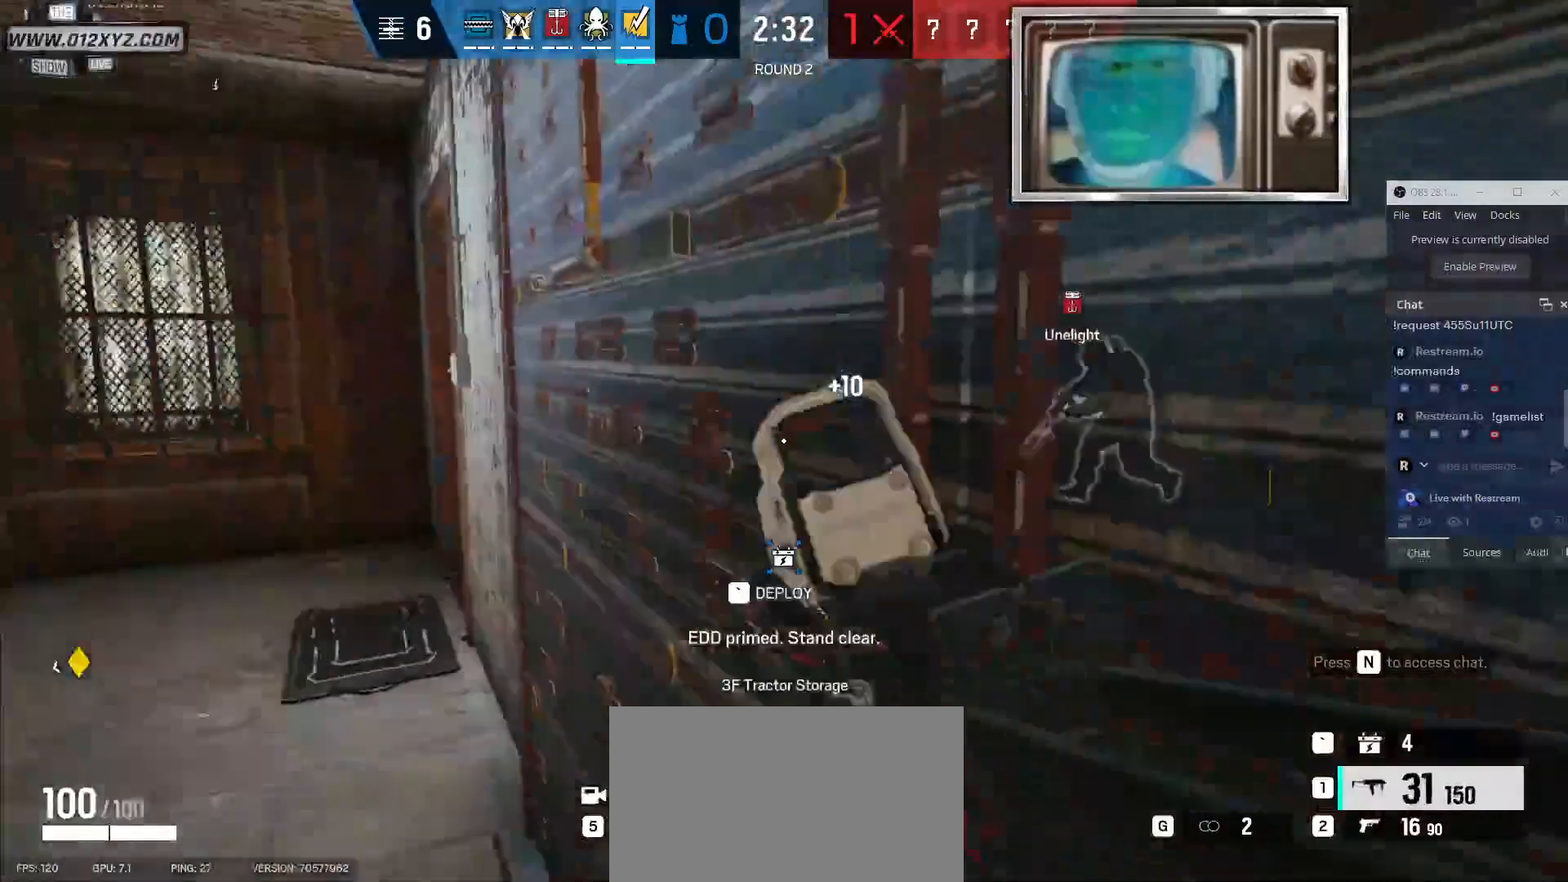
Gameplay with keyboard and mouse; each line is a JSON object with the keys and mouse buttons held at the frame after it. "events" lists presses ("down") and releases ("up") of "1", "2", "3", "4", "5", "a", "alt", "b", "c", "ctrl", "d", "e", "f", "g", "q", "r", "s", "shift", "space", "t", "tab", "v", "w", "x", "z", "mouse_left", "mouse_wheel", "mouse_right", "mouse_mb4" and "mouse_mb5" between this image and that frame as [ms after this image, input, new state], when the widget could be followed in between. "mouse_left", "mouse_wheel", "mouse_right", "mouse_mb4", "mouse_mb5" = the "left", "wheel", "right", "mb4", "mb5" buttons of the "mouse" list. No other keys are recorded. "wheel" means that the mouse wheel is clicked or scrolled. Not read: mouse_move.
{"keys": ["w"], "mouse": [], "events": [[67, "g", "down"], [200, "g", "up"], [267, "w", "down"], [367, "a", "up"]]}
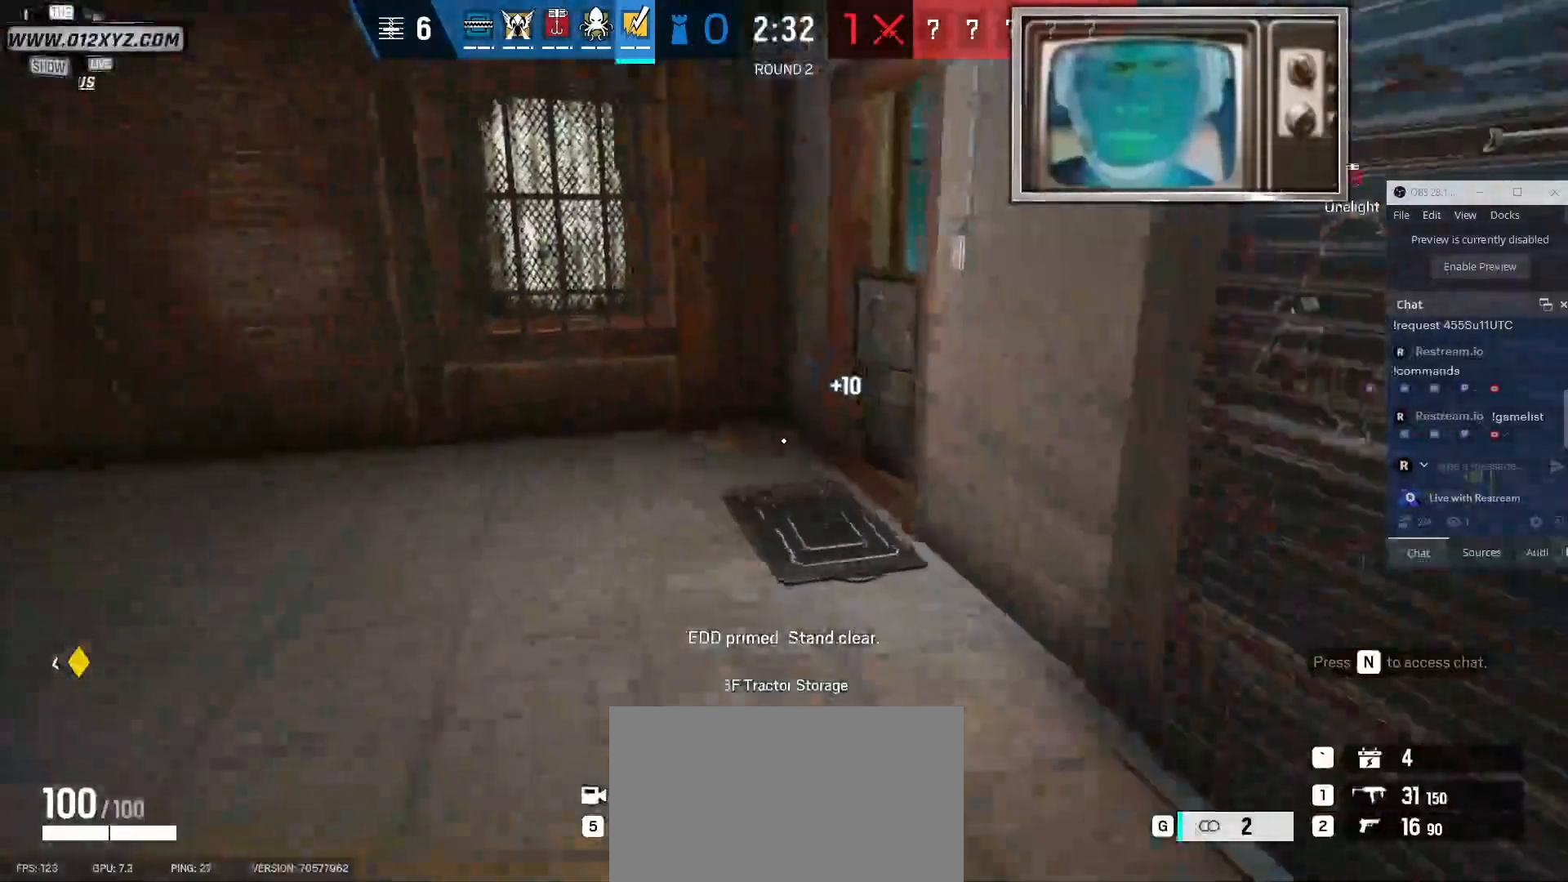
{"keys": ["d"], "mouse": [], "events": [[467, "w", "up"], [500, "d", "down"]]}
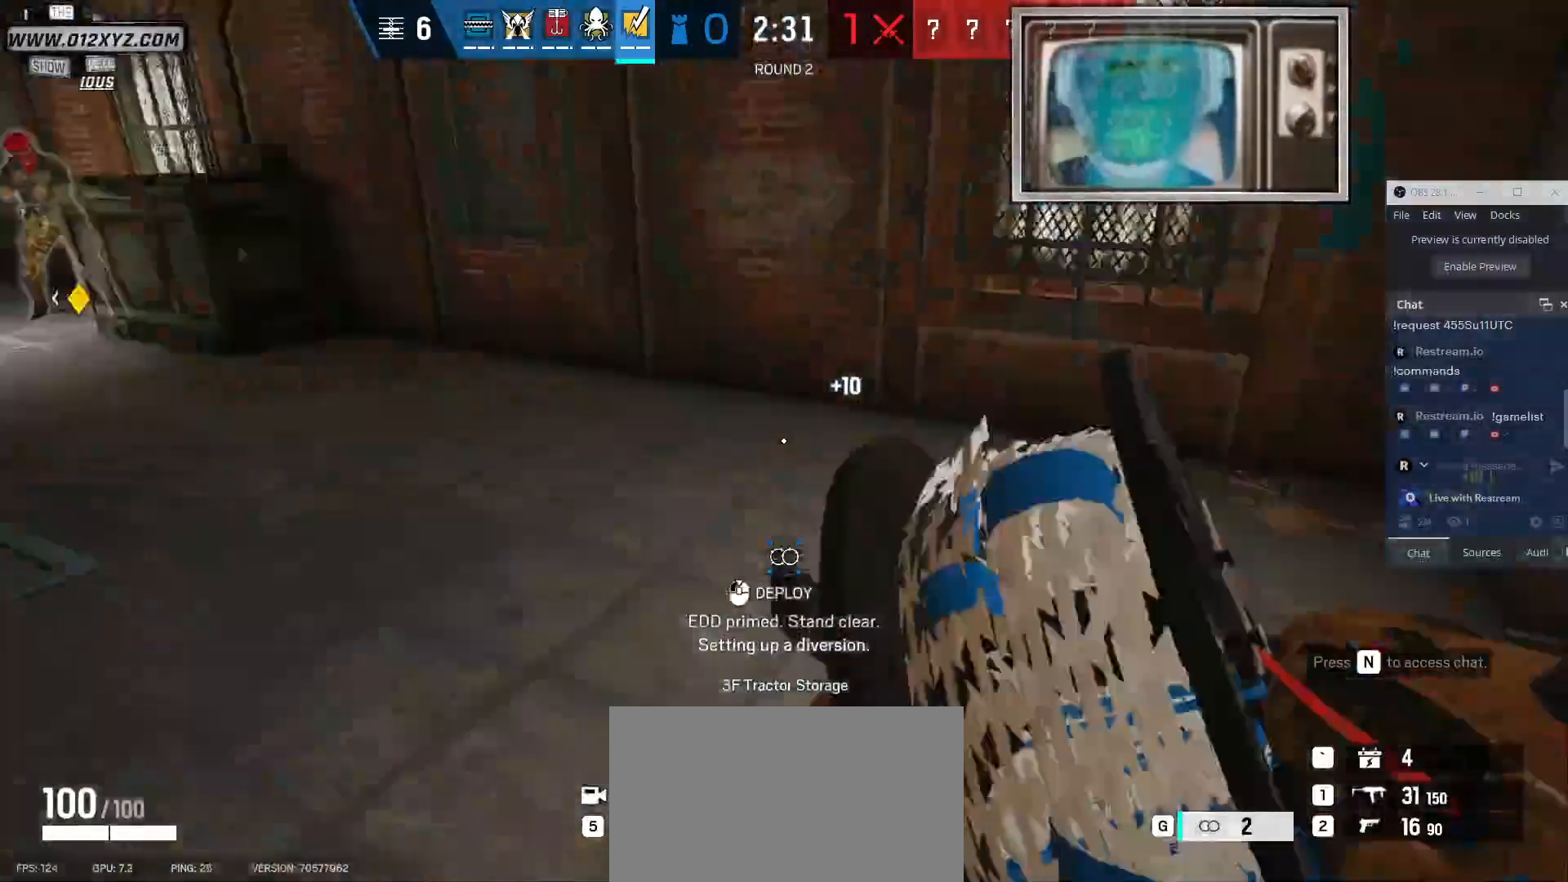
{"keys": ["w"], "mouse": [], "events": [[67, "d", "up"], [100, "a", "down"], [300, "w", "down"], [433, "a", "up"]]}
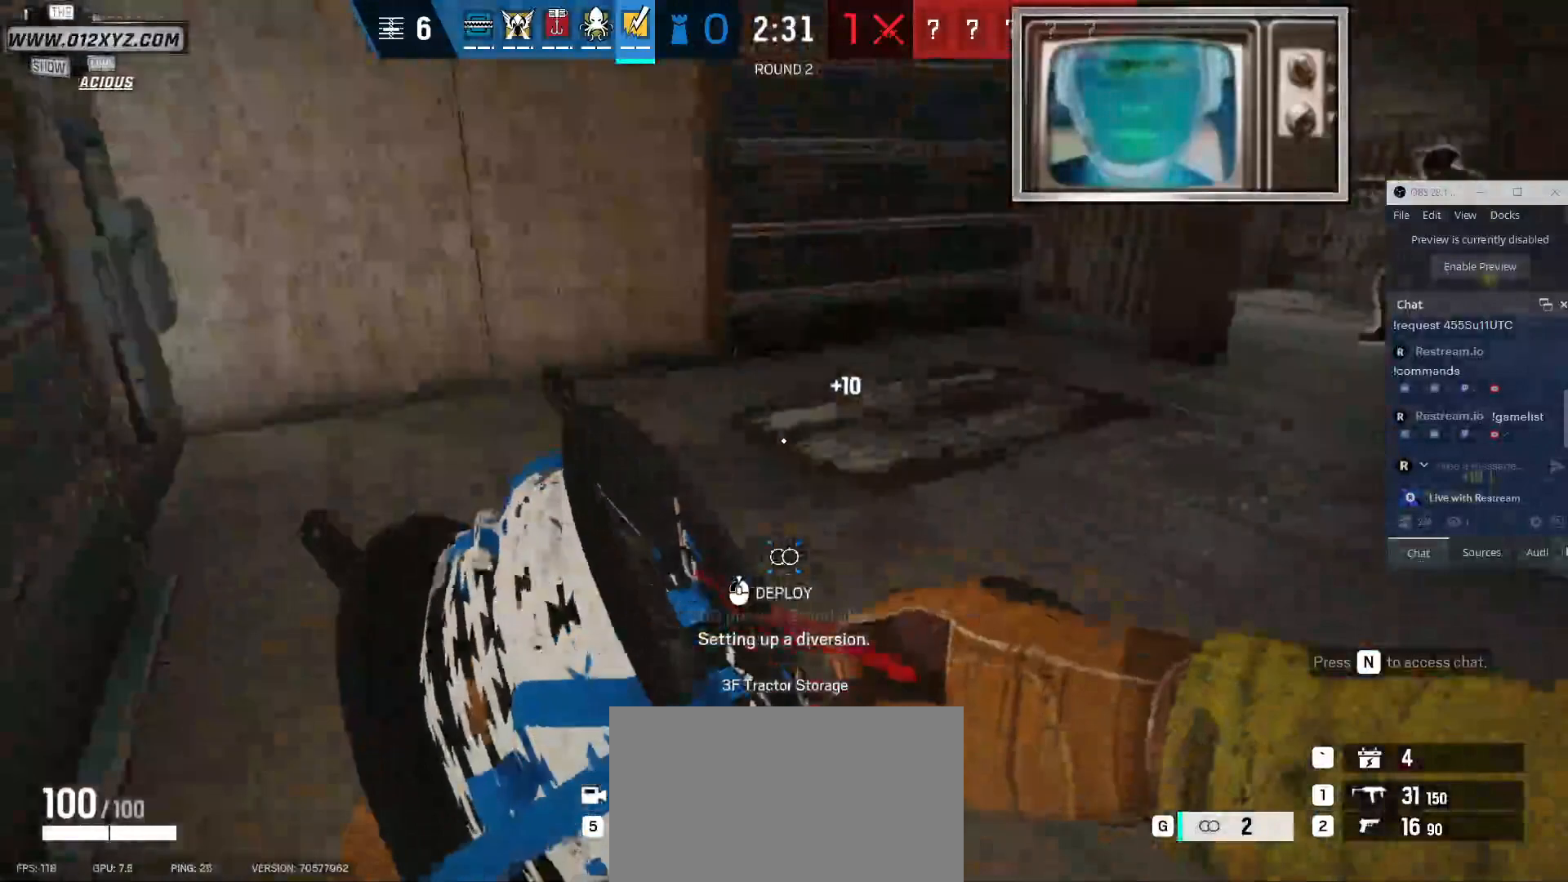
{"keys": ["shift", "w"], "mouse": [], "events": [[300, "shift", "down"]]}
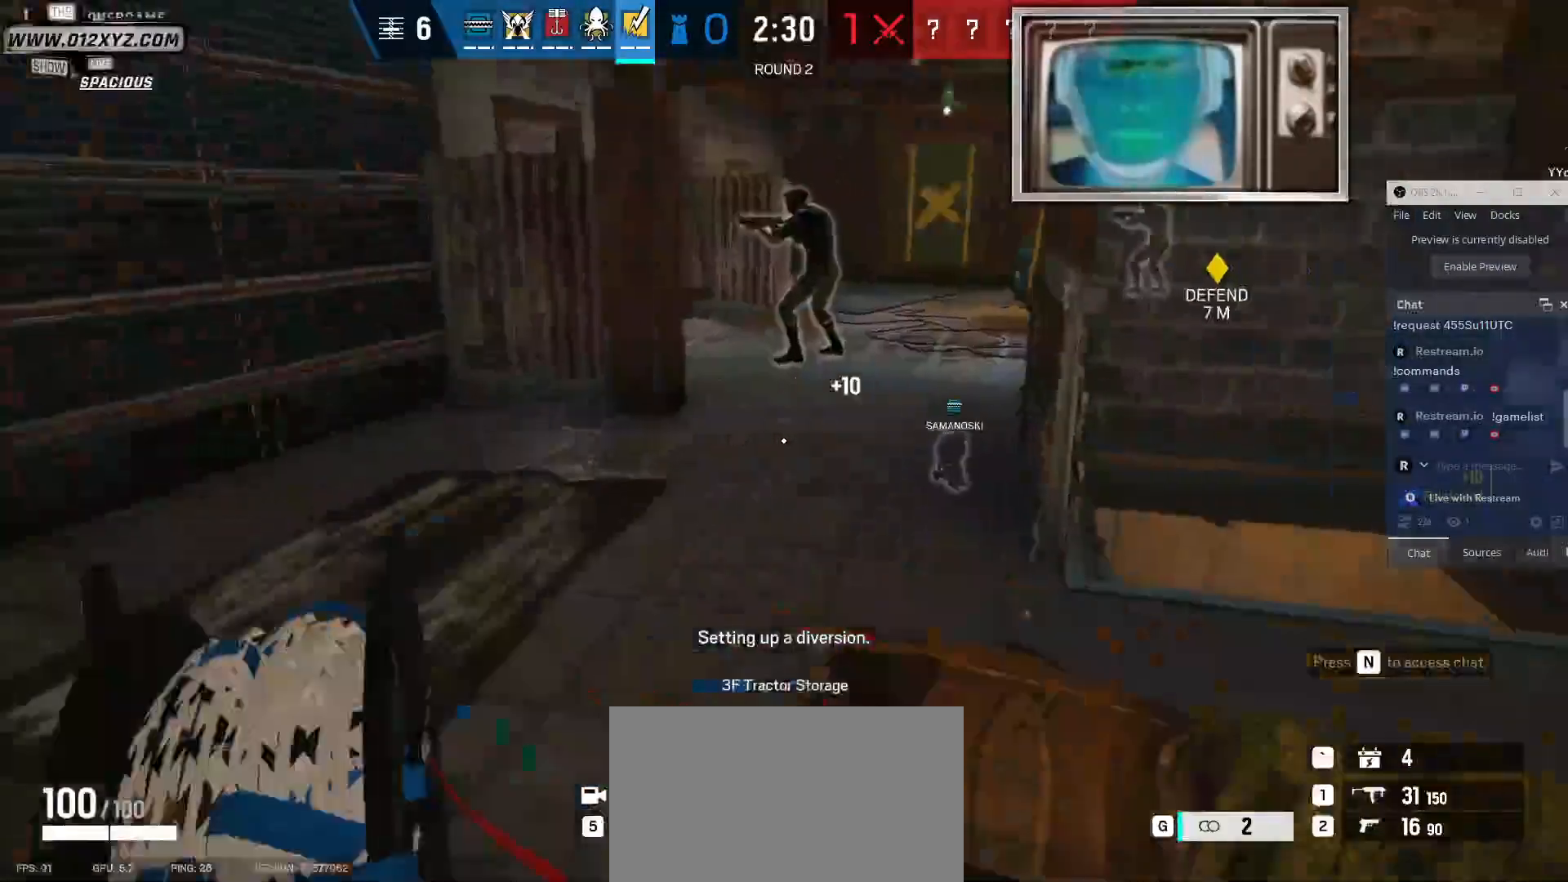
{"keys": ["shift", "w"], "mouse": [], "events": []}
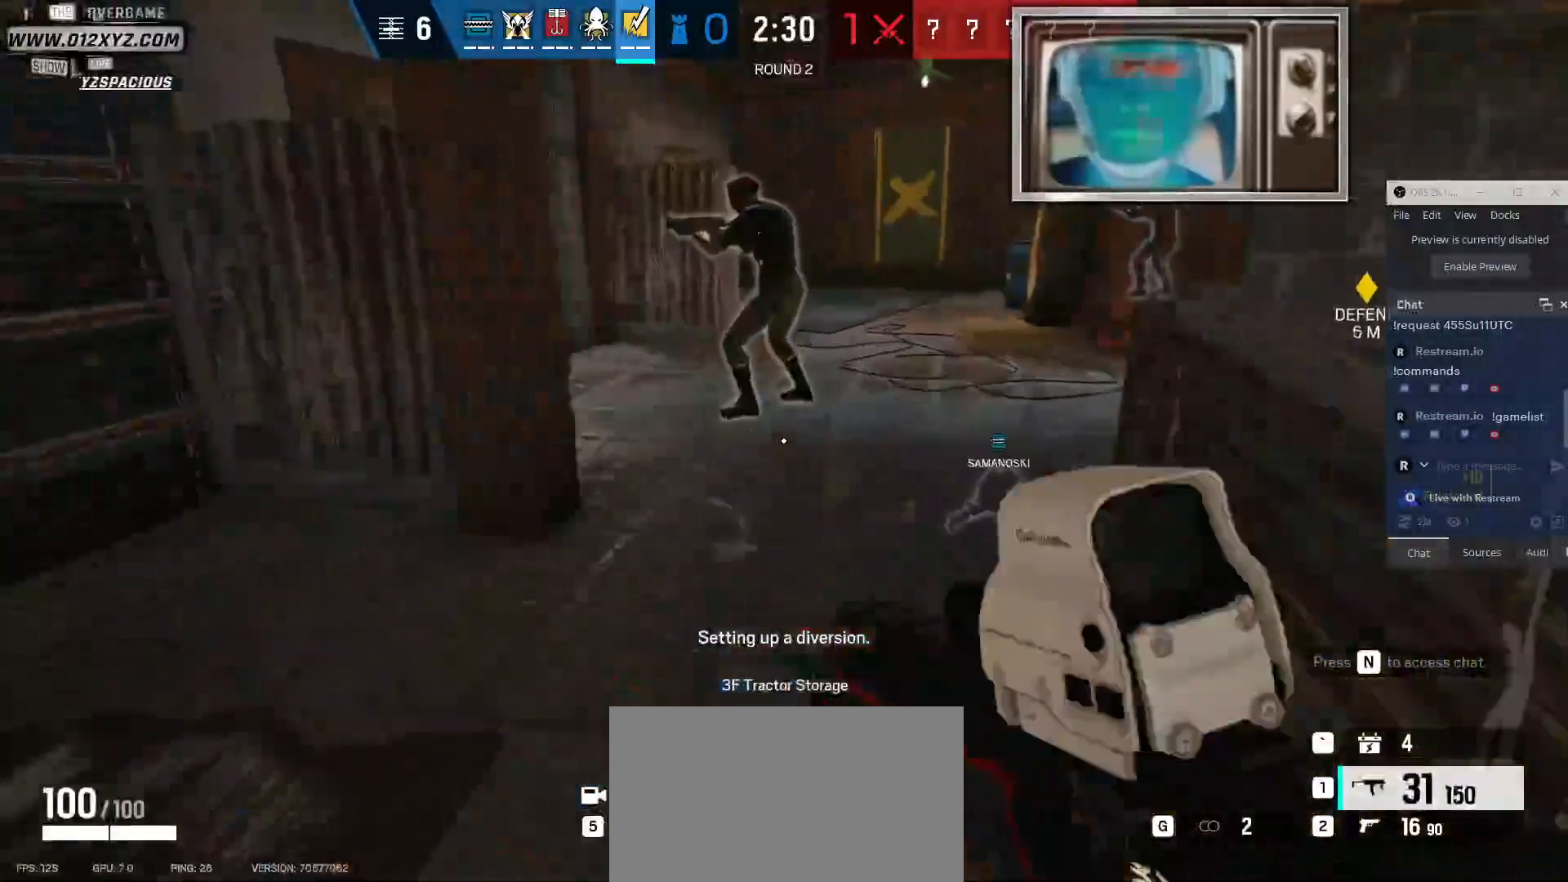
{"keys": ["c", "shift", "w"], "mouse": [], "events": [[333, "c", "down"]]}
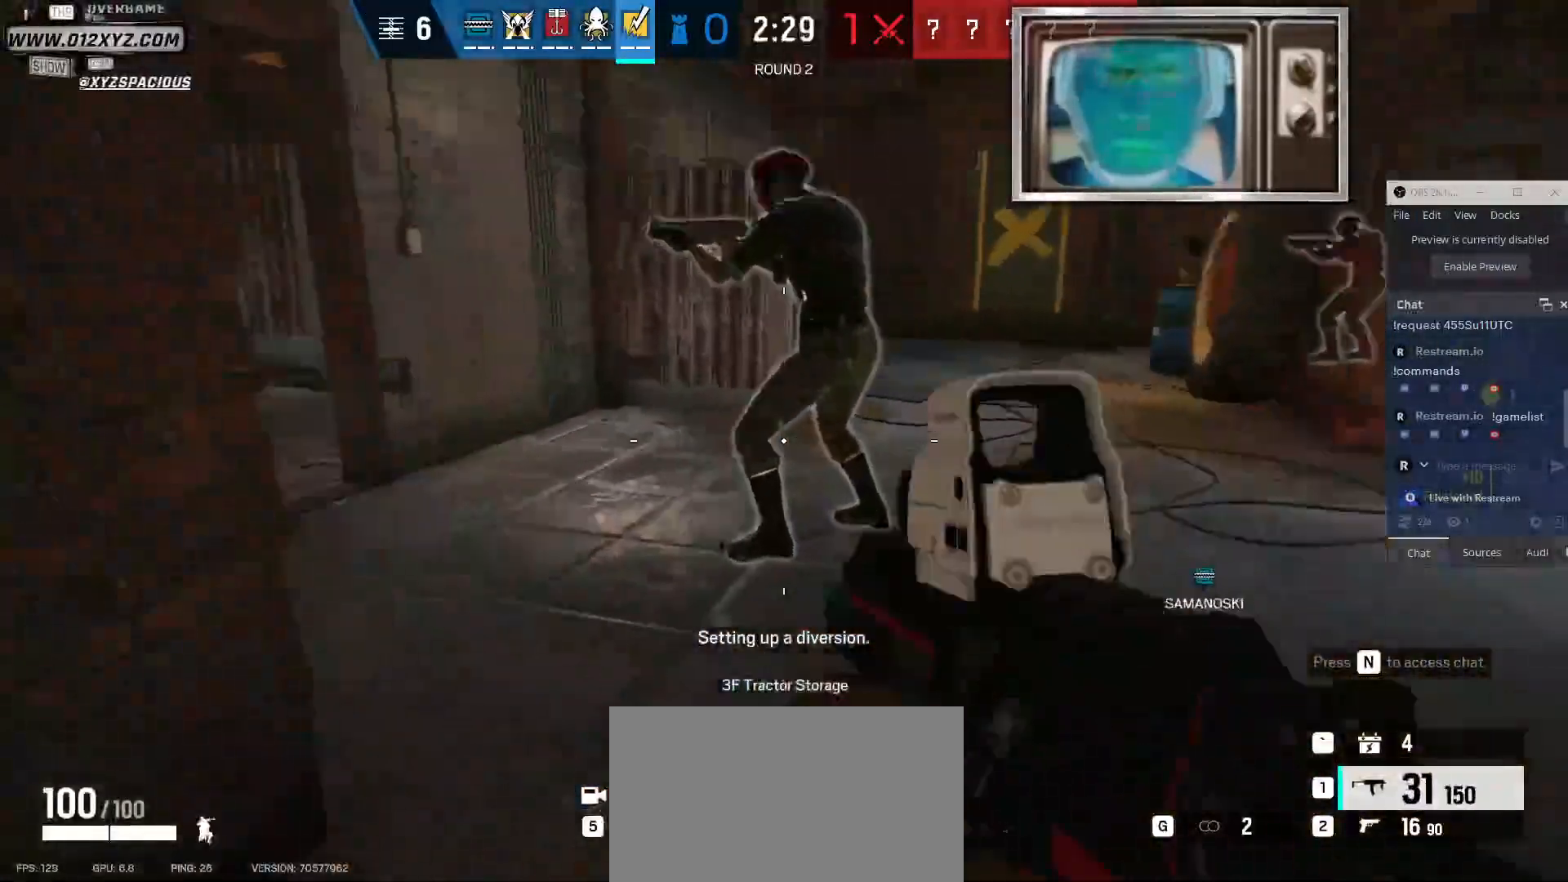
{"keys": ["w"], "mouse": [], "events": [[33, "c", "up"], [433, "shift", "up"]]}
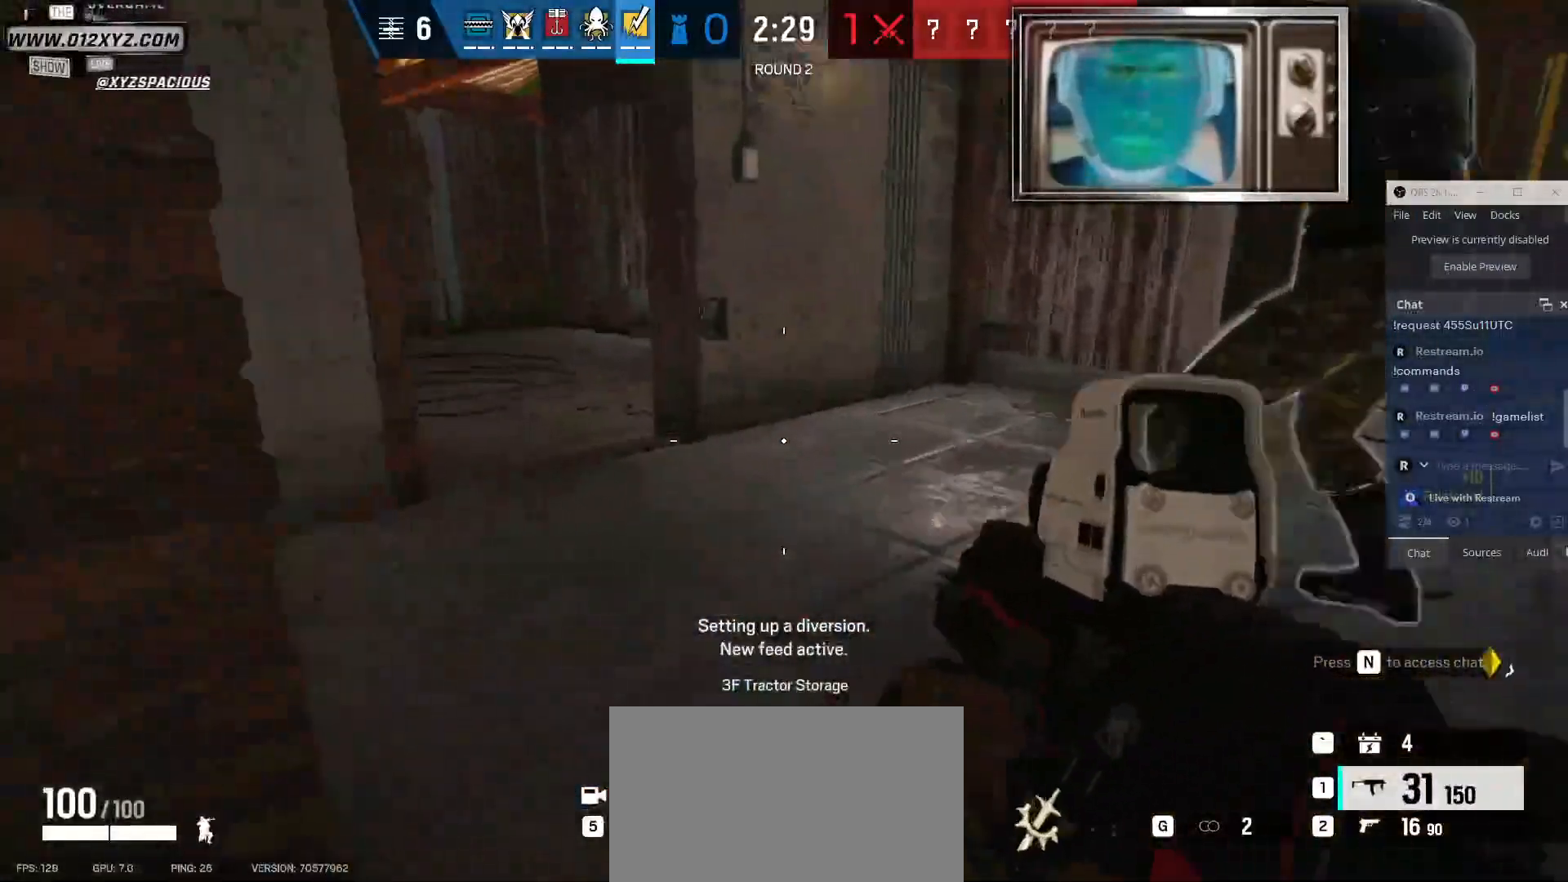
{"keys": [], "mouse": [], "events": [[500, "w", "up"]]}
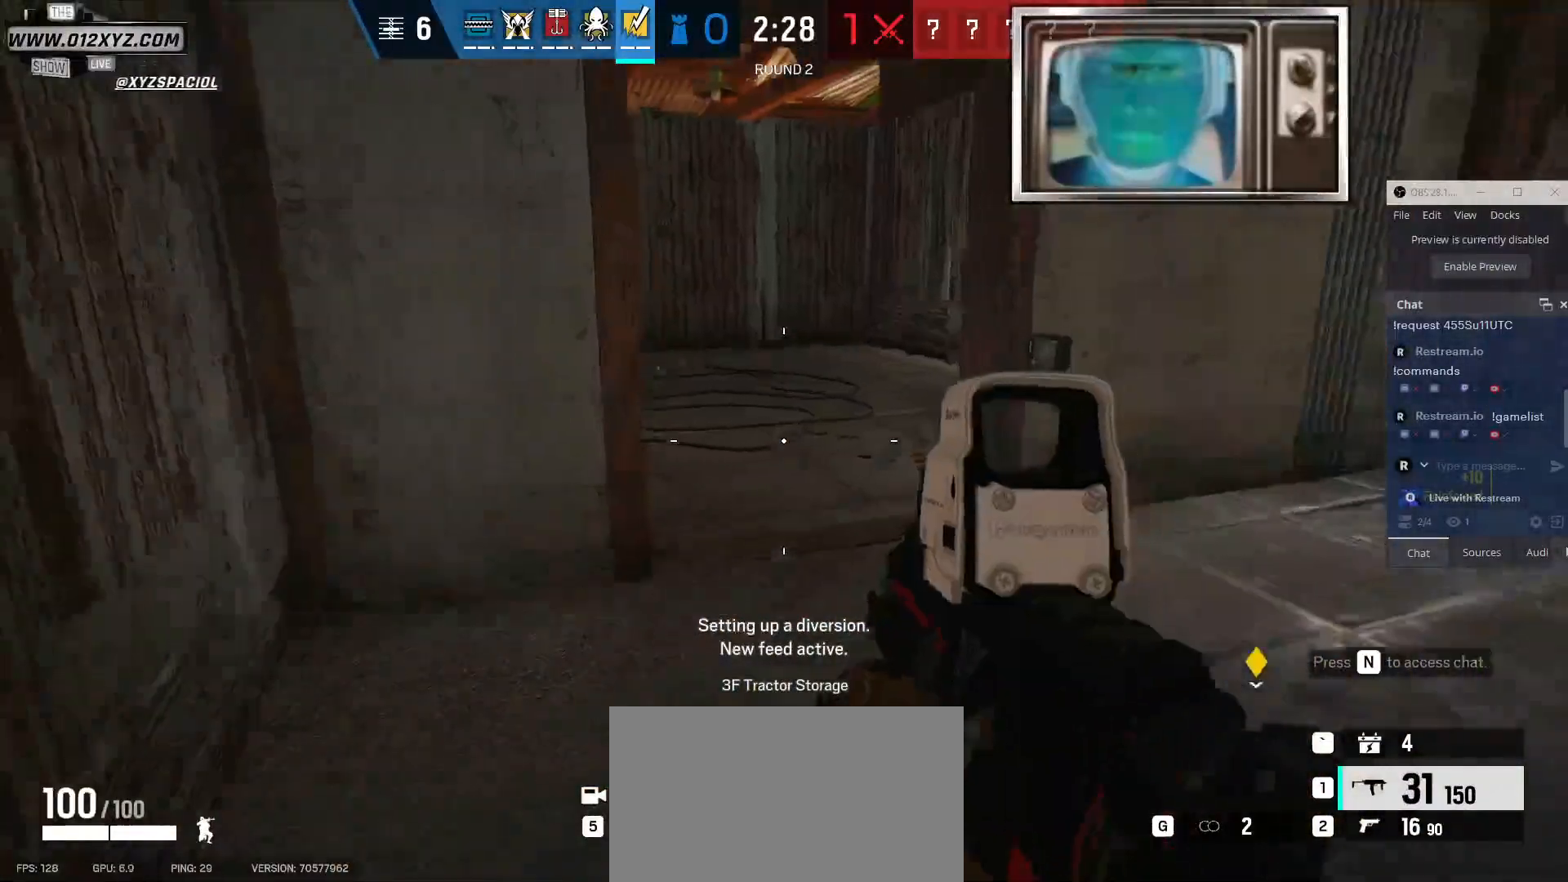
{"keys": ["w"], "mouse": [], "events": [[300, "d", "down"], [300, "w", "down"], [333, "d", "up"]]}
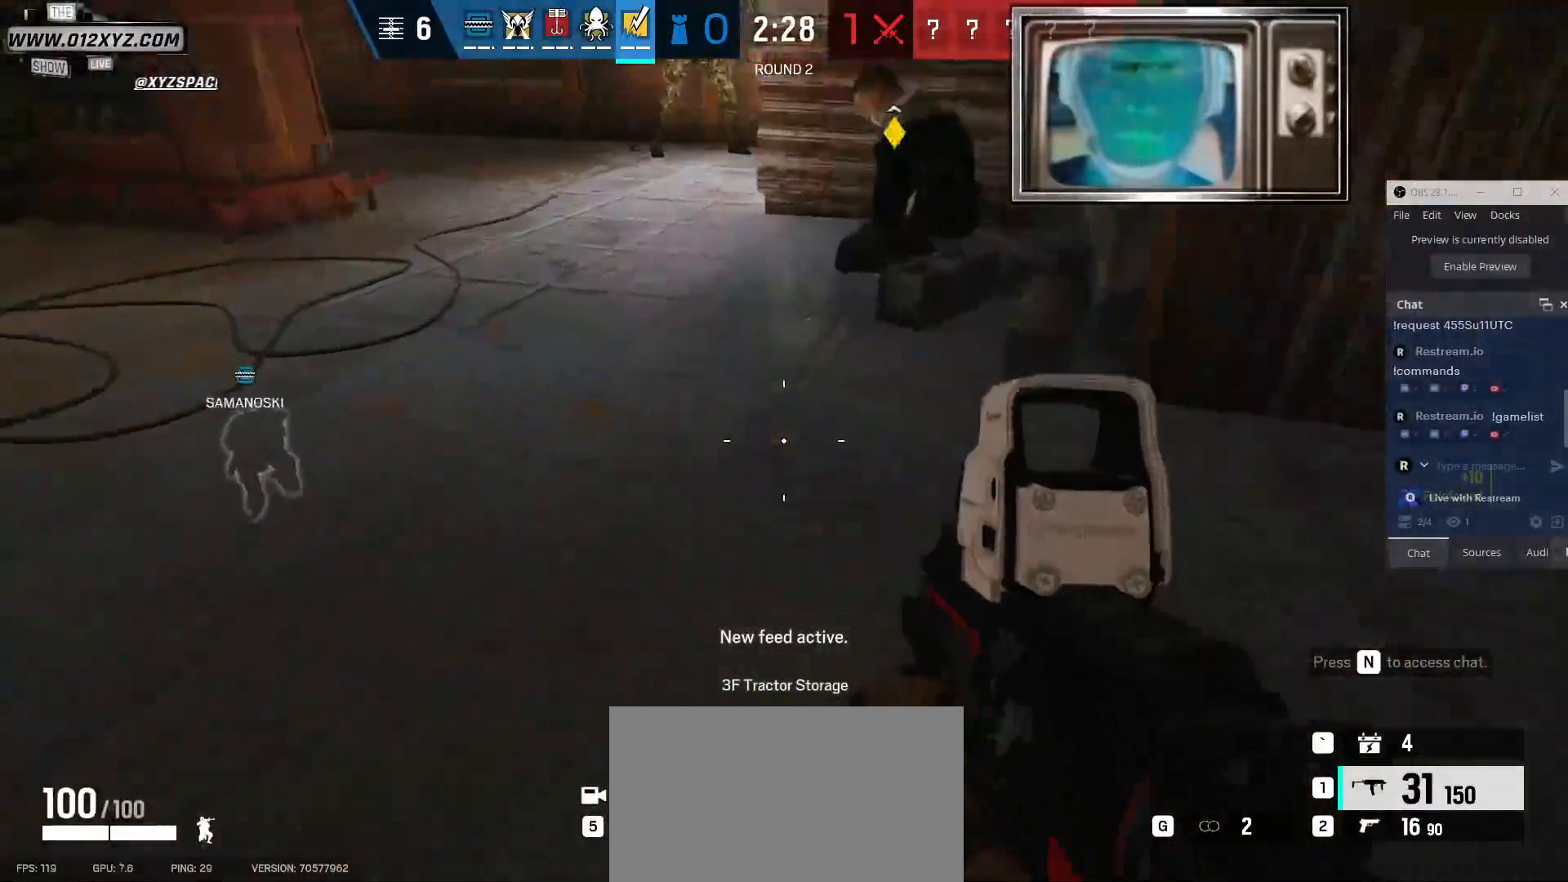
{"keys": ["shift", "w"], "mouse": [], "events": [[67, "shift", "down"]]}
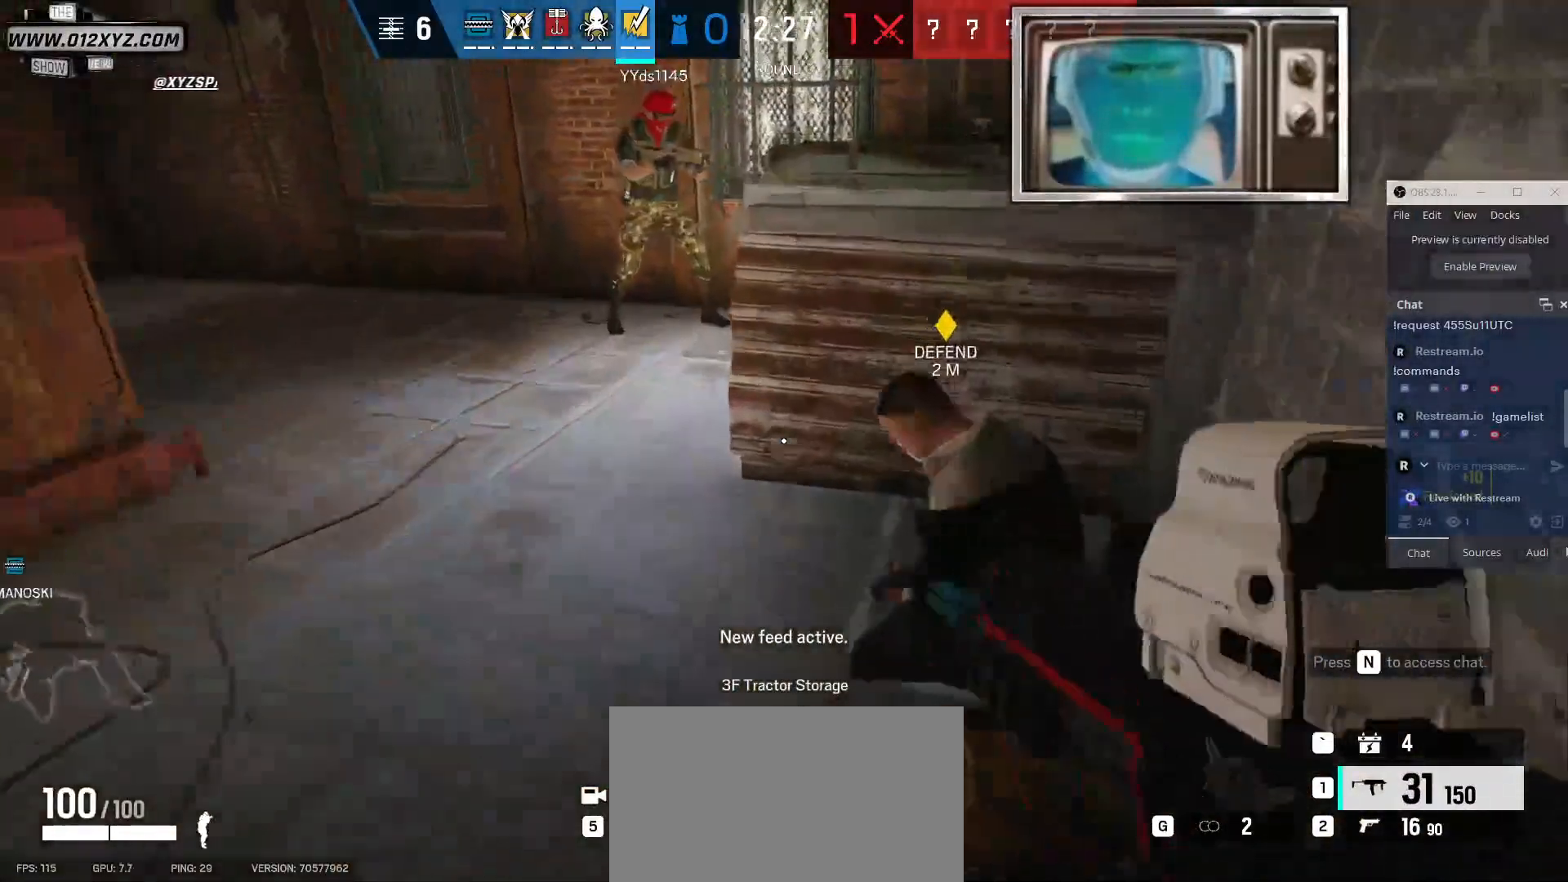
{"keys": ["shift", "w"], "mouse": [], "events": [[333, "g", "down"], [433, "g", "up"]]}
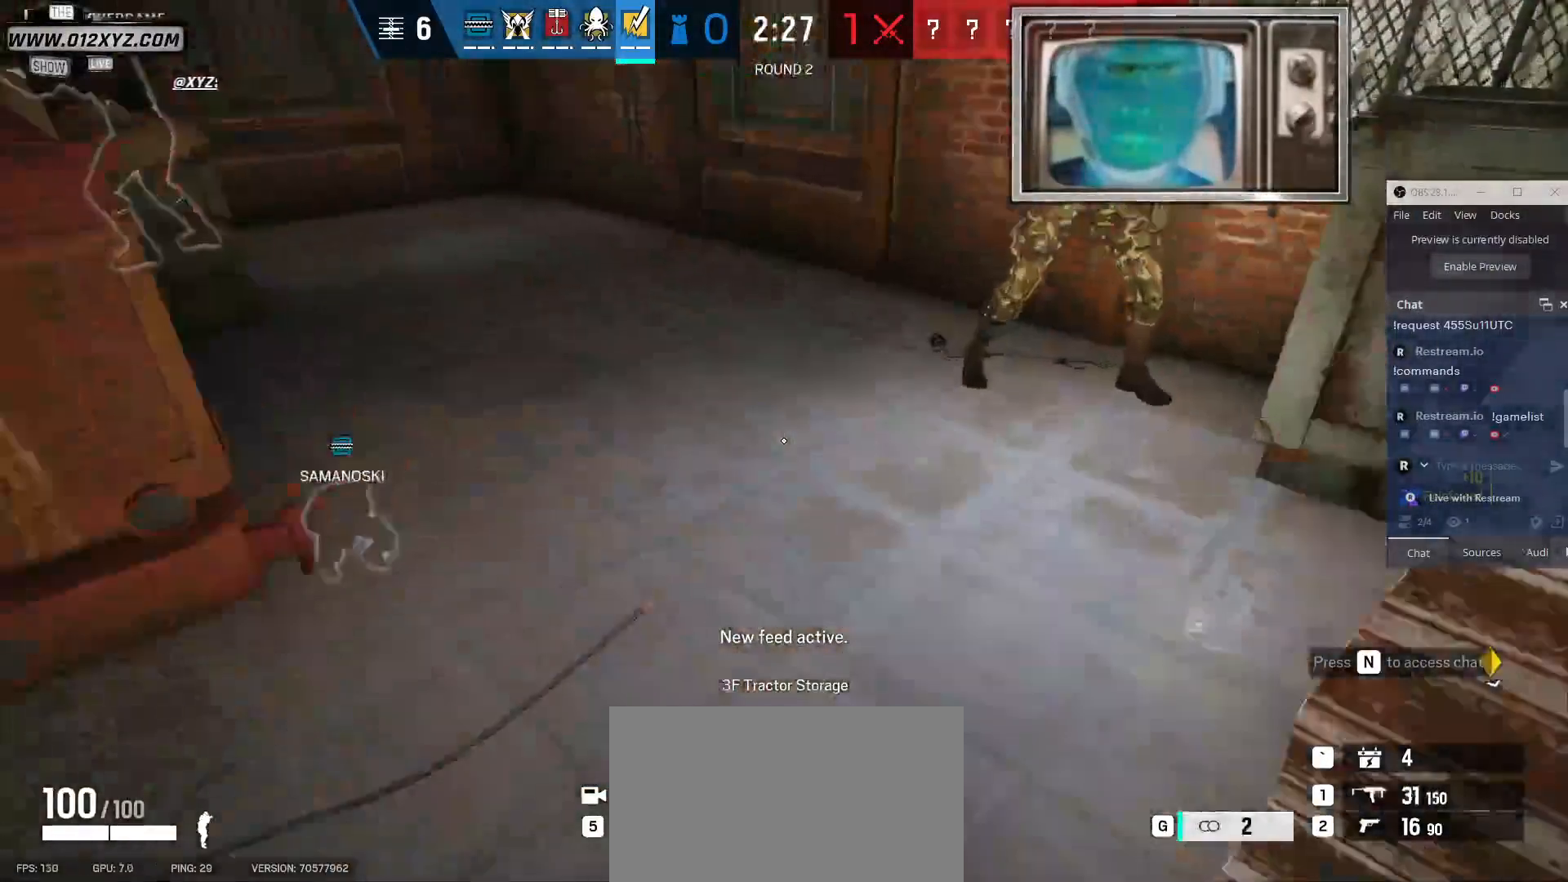
{"keys": ["w"], "mouse": [], "events": [[67, "shift", "up"], [233, "a", "down"], [367, "a", "up"]]}
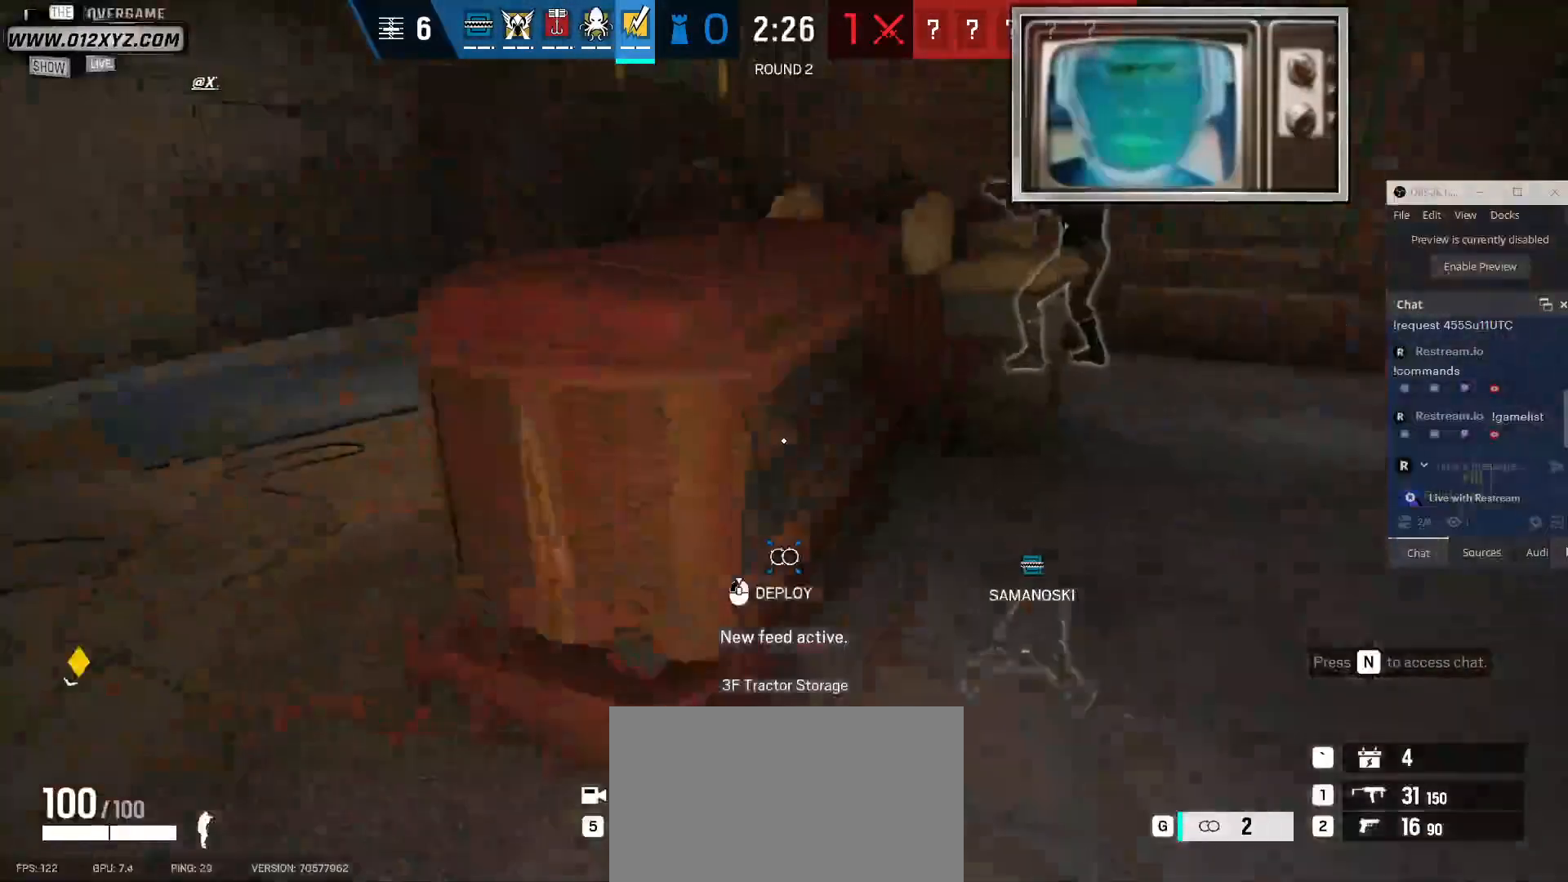
{"keys": ["w"], "mouse": [], "events": [[100, "a", "down"], [267, "a", "up"]]}
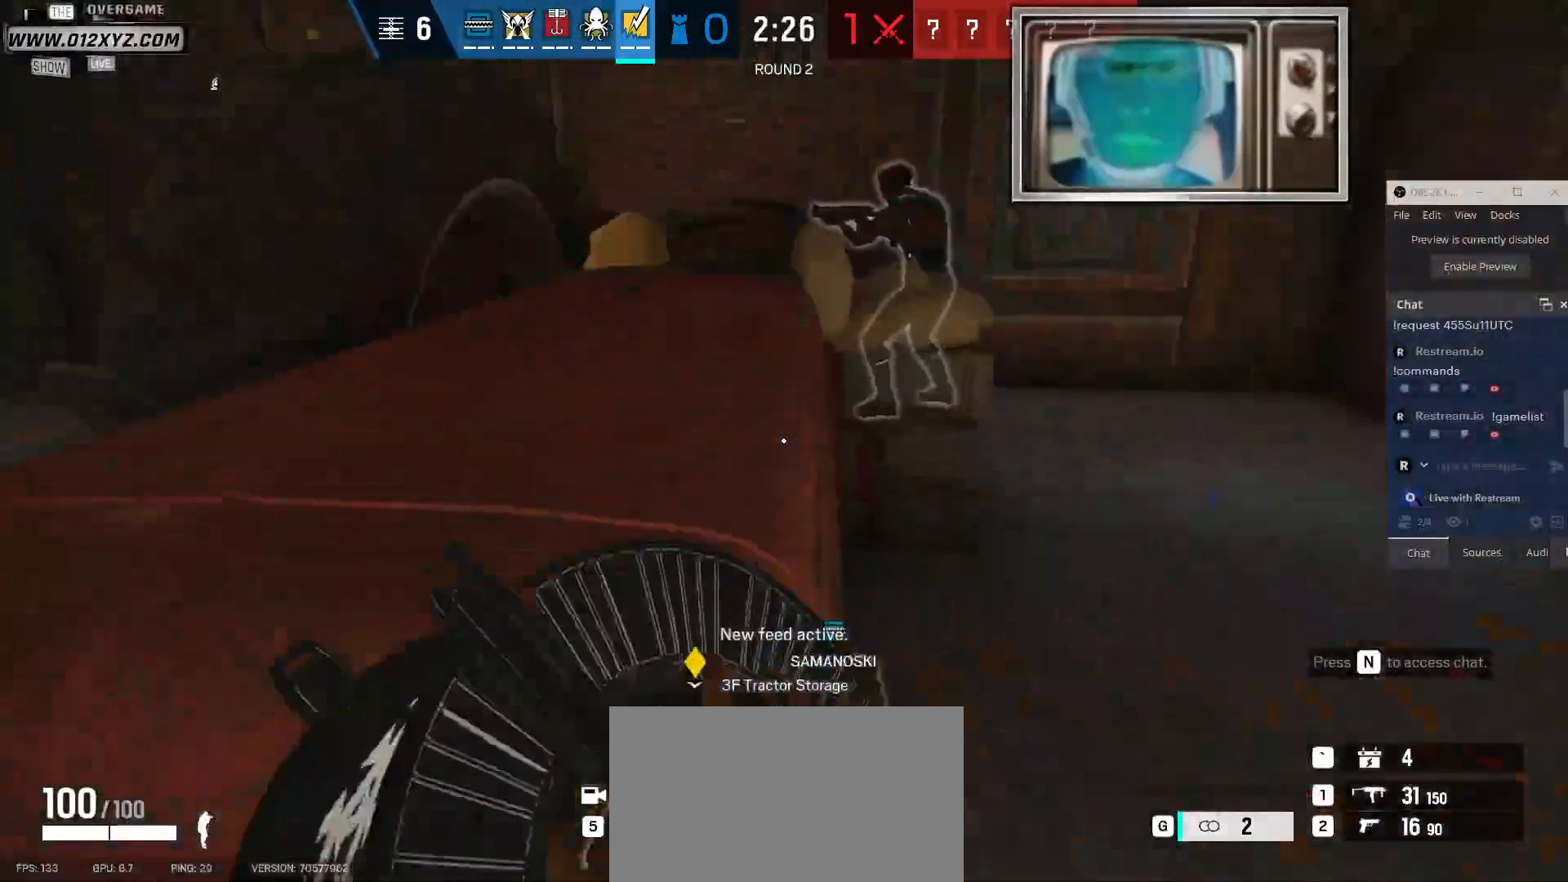
{"keys": ["w"], "mouse": [], "events": [[33, "a", "down"], [433, "a", "up"]]}
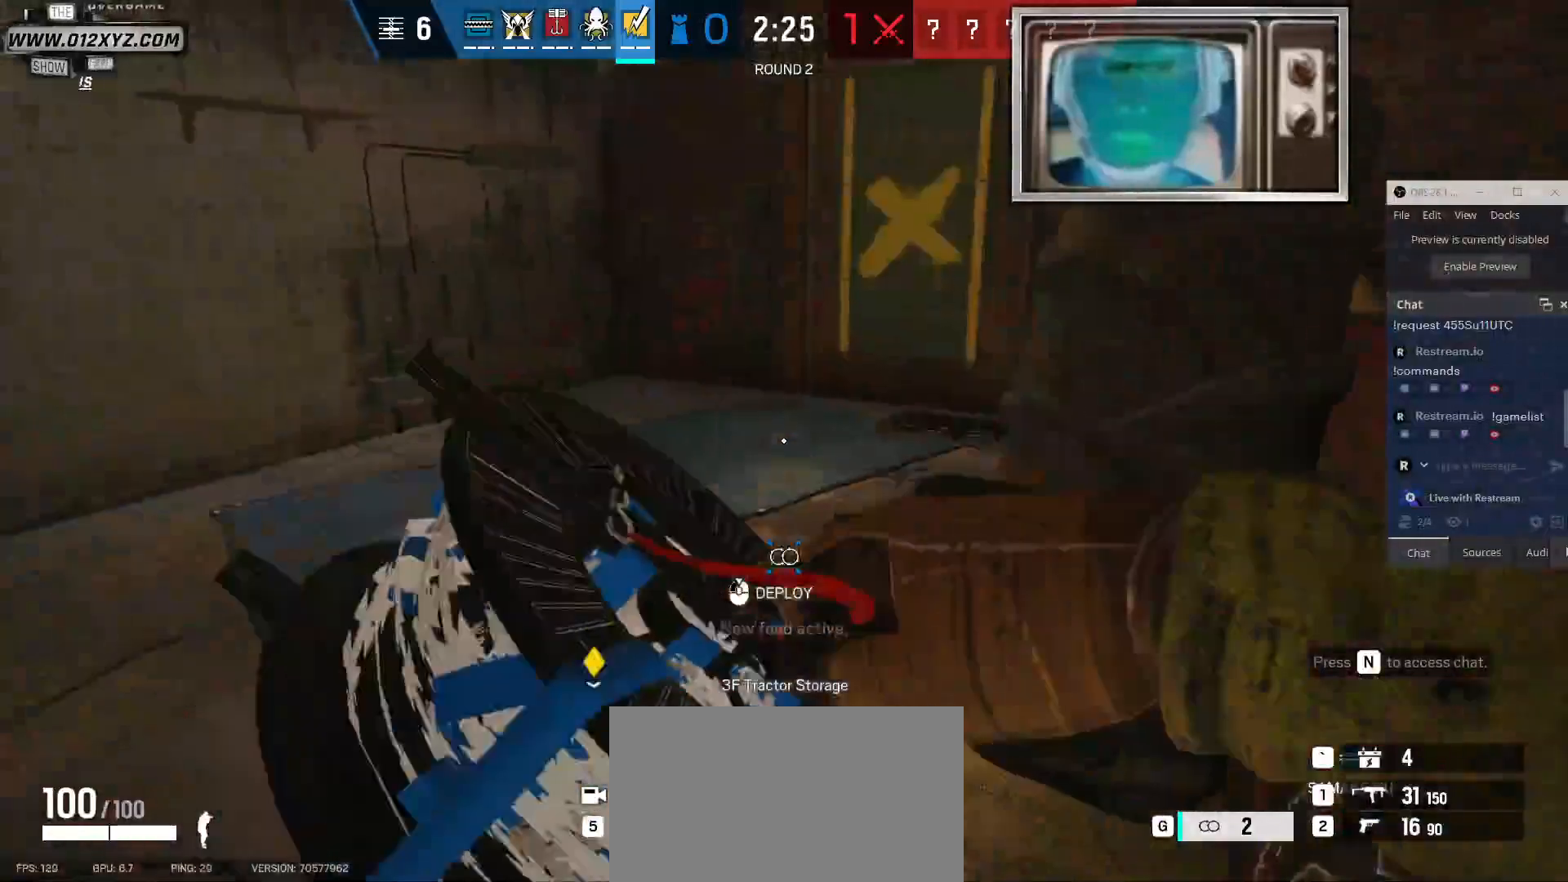
{"keys": ["w"], "mouse": [], "events": []}
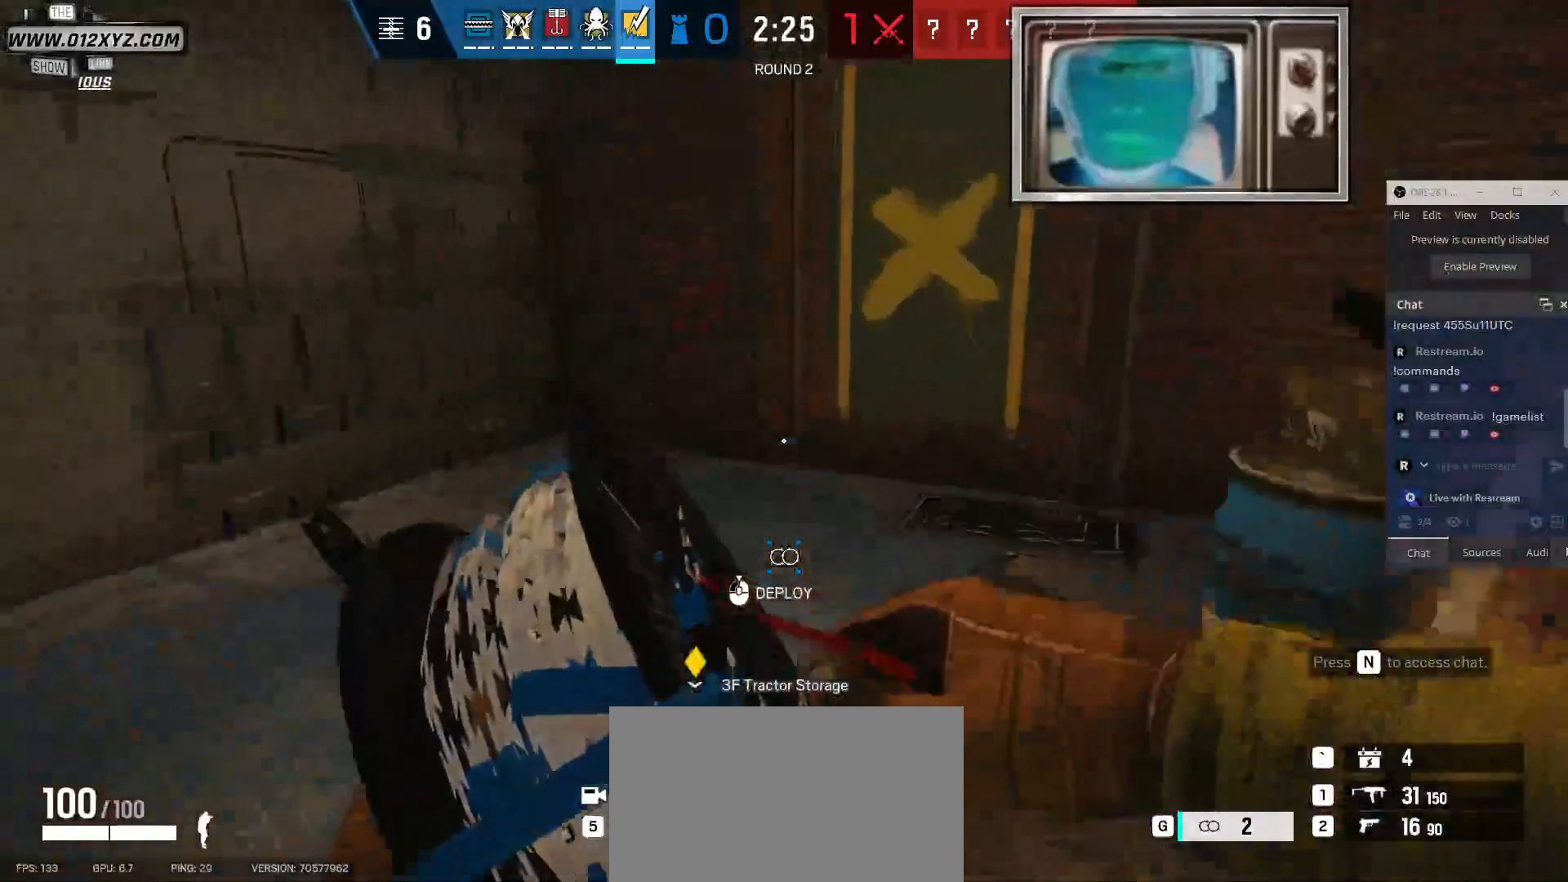
{"keys": ["a", "w"], "mouse": [], "events": [[367, "a", "down"]]}
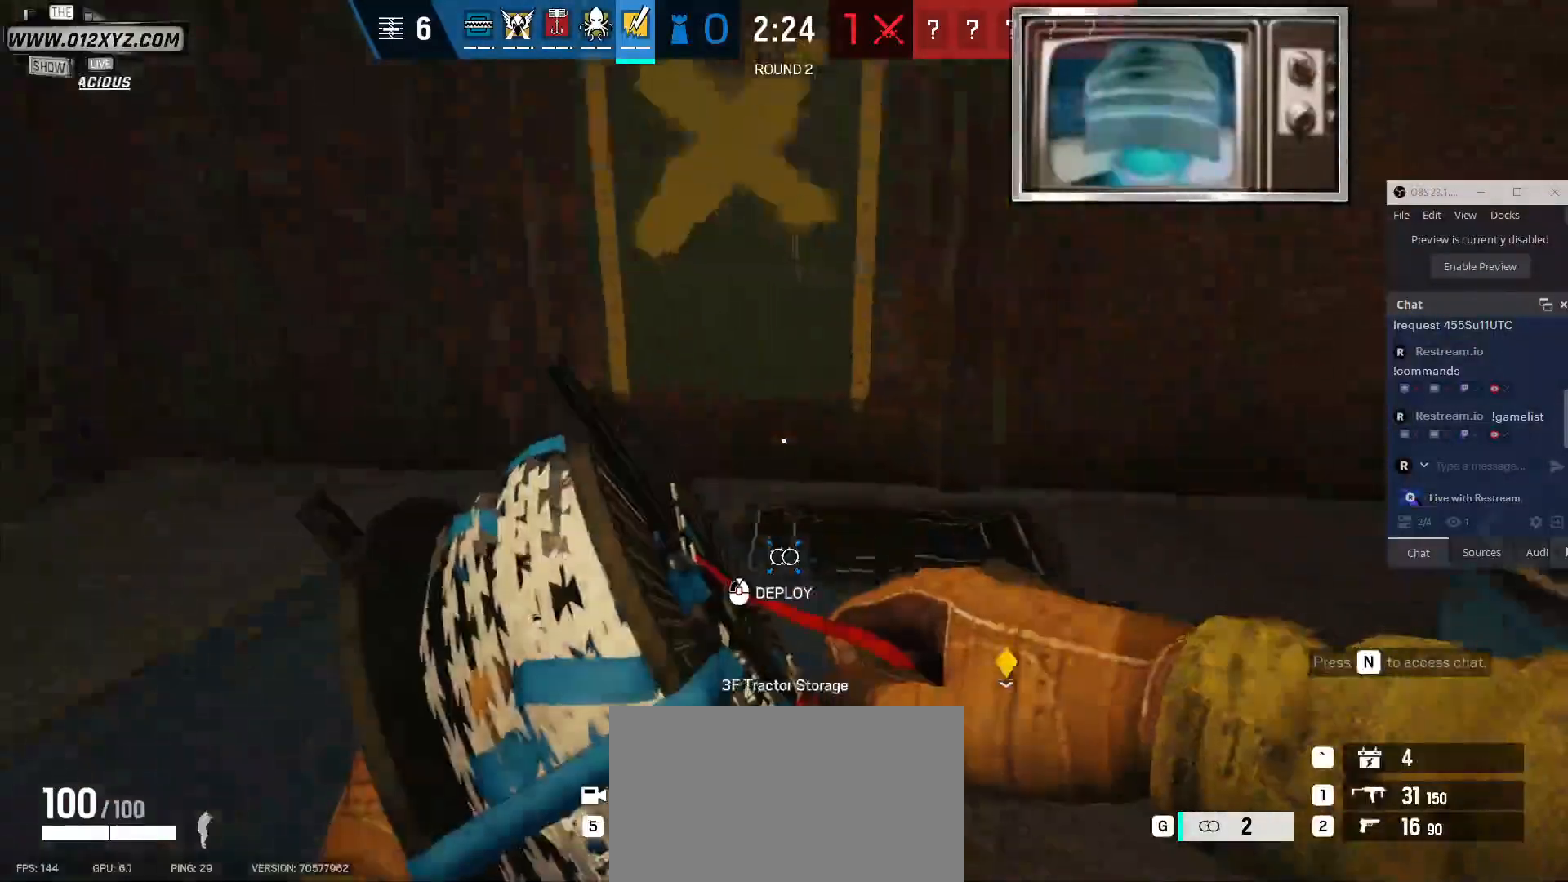
{"keys": ["a", "w"], "mouse": [], "events": []}
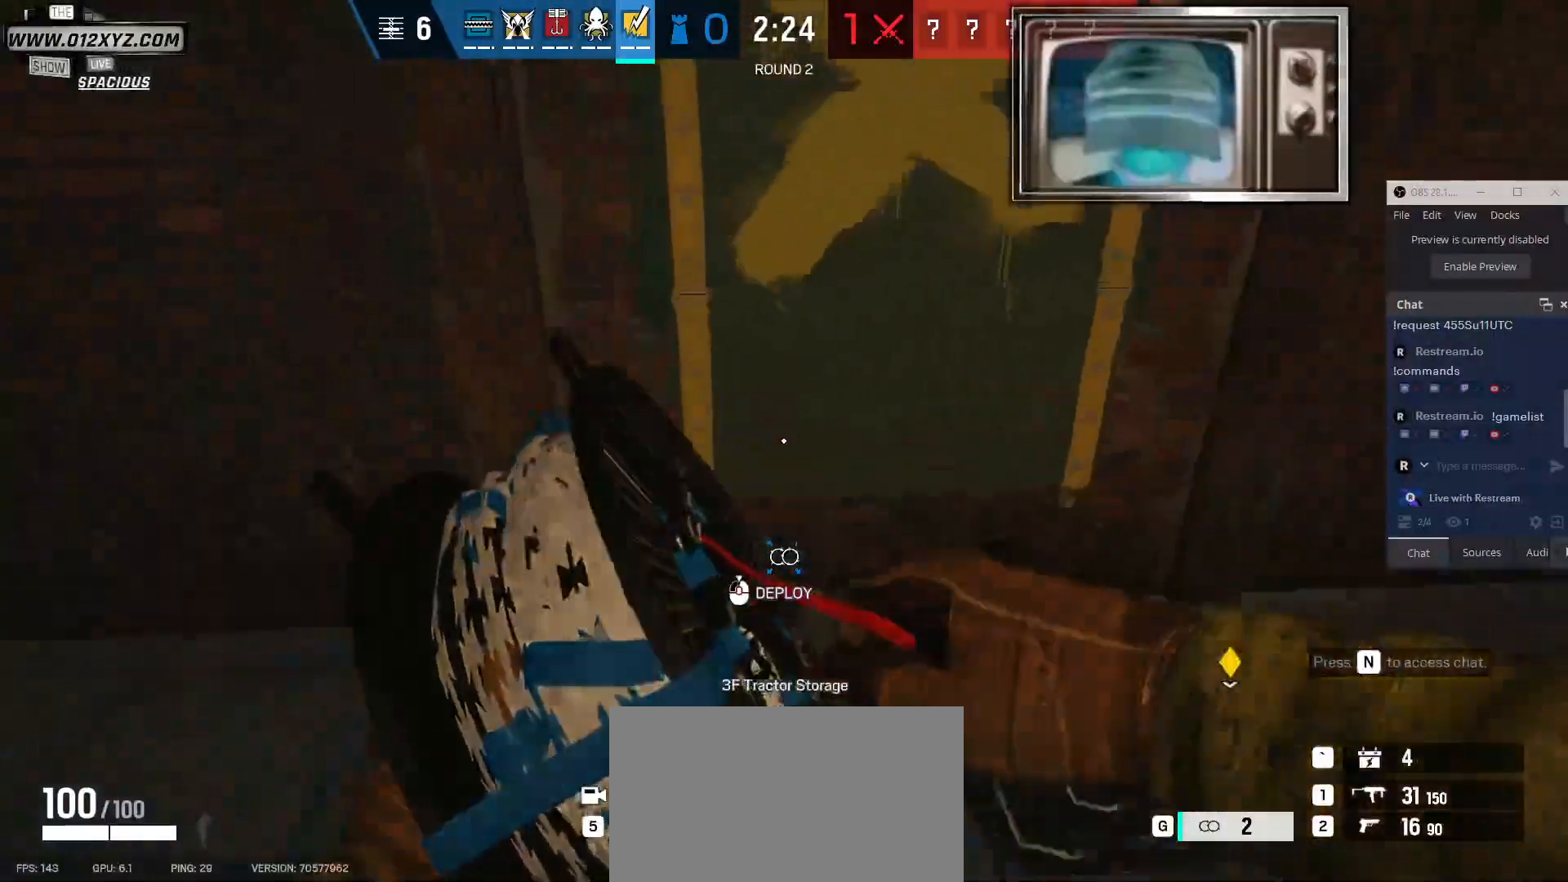
{"keys": [], "mouse": ["left"], "events": [[233, "mouse_left", "down"], [267, "w", "up"], [333, "a", "up"]]}
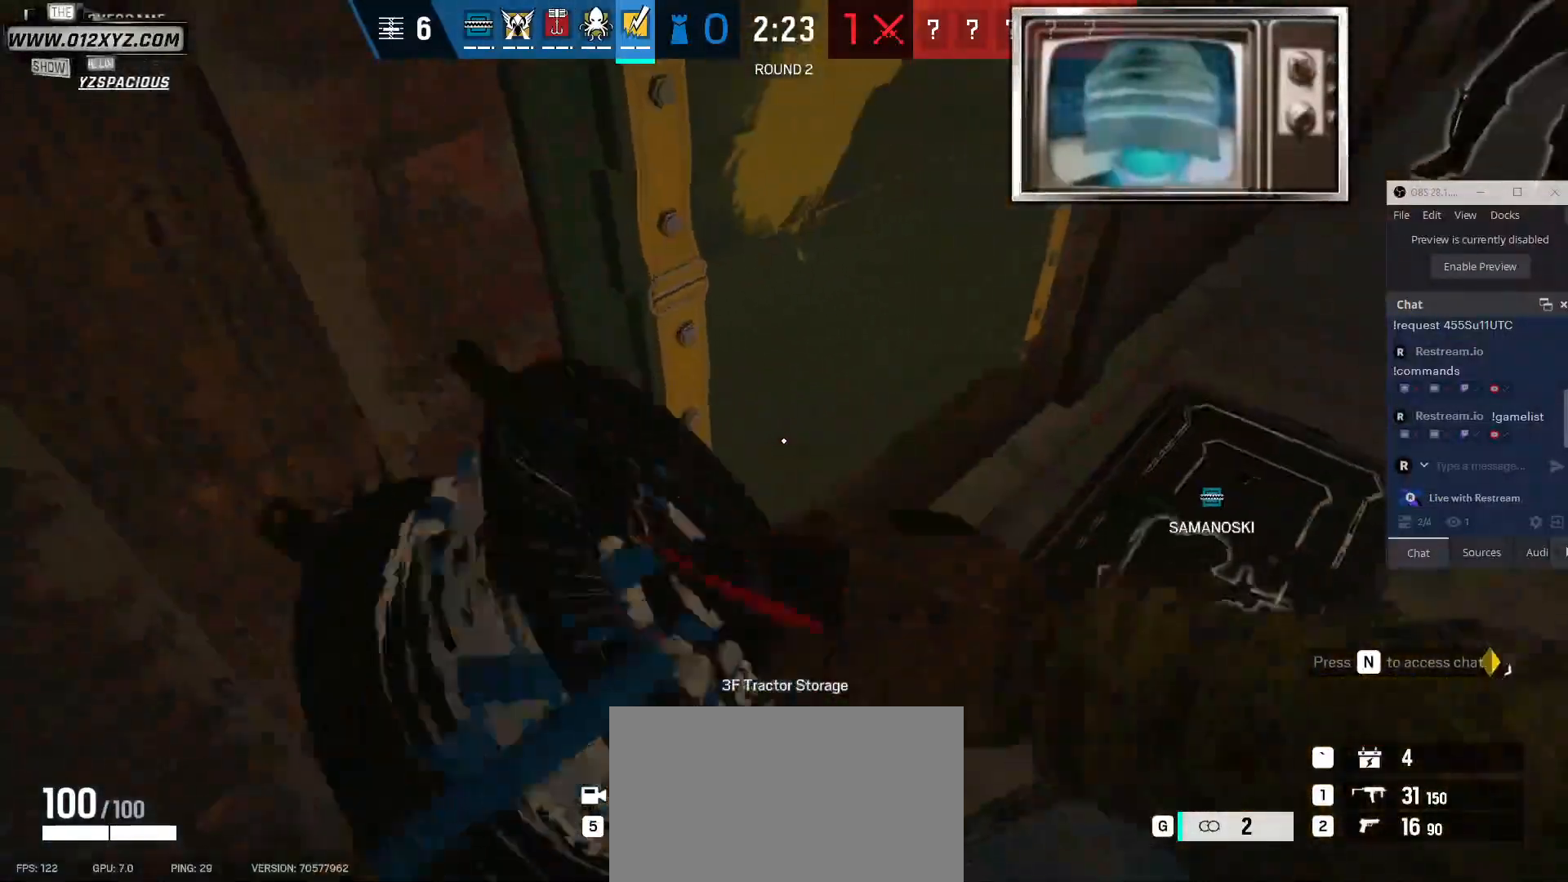
{"keys": [], "mouse": ["left"], "events": []}